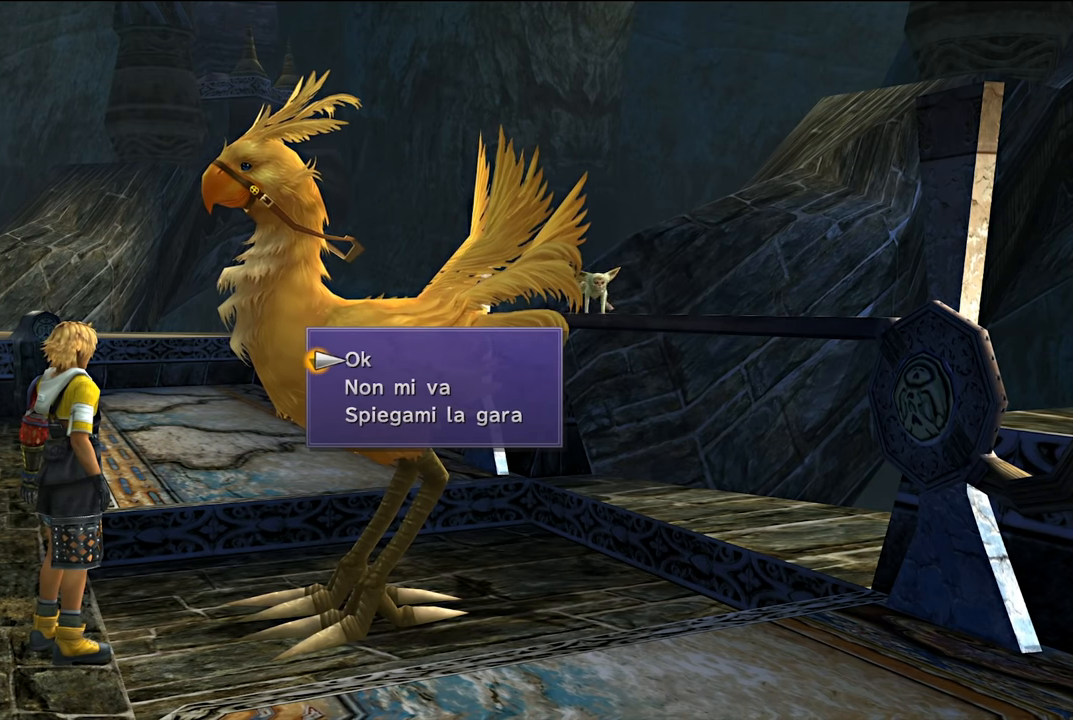
Gameplay with a controller (Xbox layout); each line is a JSON object with the inputs held at the frame after it. "events" lists button and stick changes between this image and that frame as [ms after this image, input, new state], when the widget could be followed in between. Not read: L3.
{"buttons": [], "left_stick": "center", "right_stick": "center", "events": []}
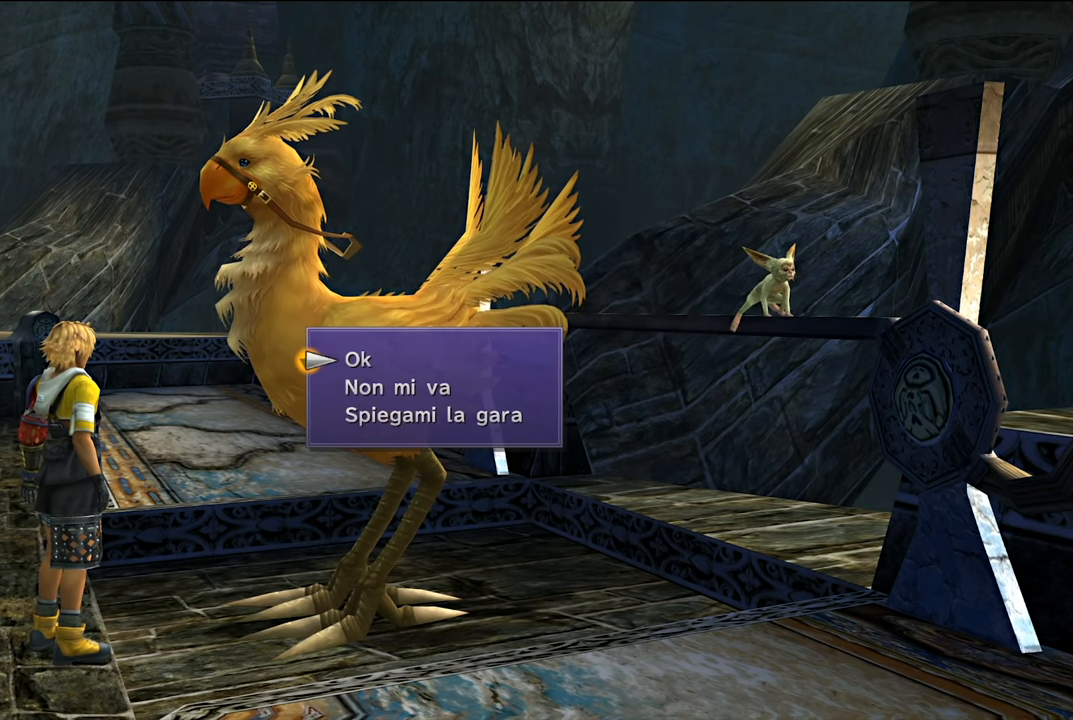
{"buttons": ["A"], "left_stick": "center", "right_stick": "center", "events": [[484, "A", "down"]]}
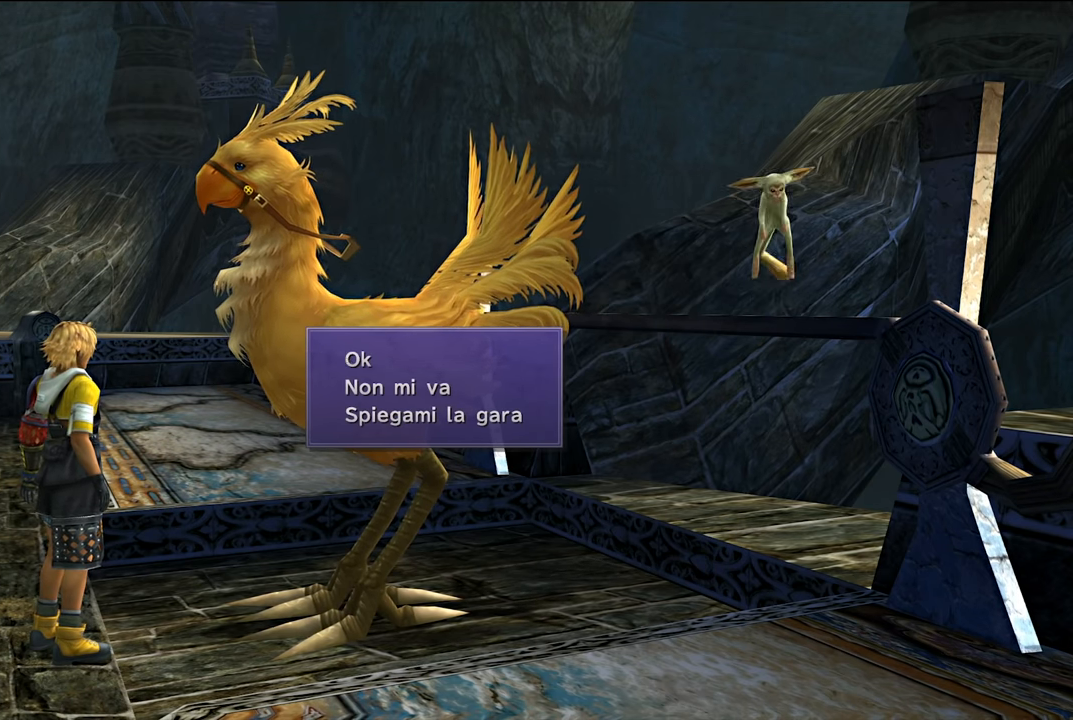
{"buttons": [], "left_stick": "center", "right_stick": "center", "events": [[117, "A", "up"]]}
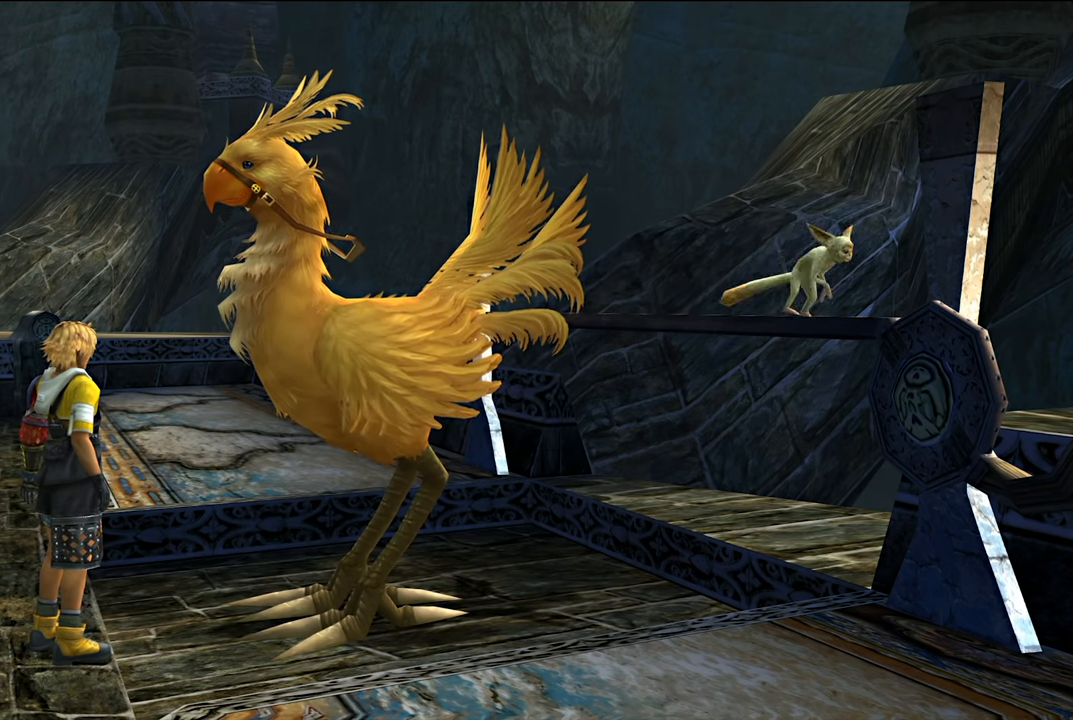
{"buttons": [], "left_stick": "center", "right_stick": "center", "events": []}
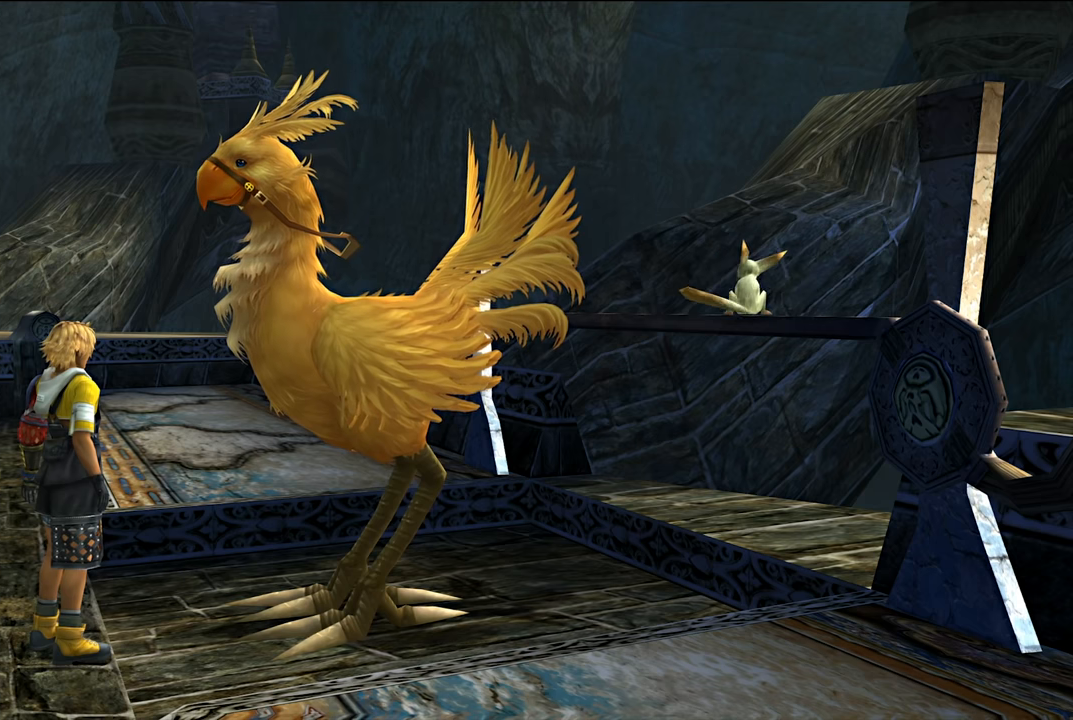
{"buttons": [], "left_stick": "center", "right_stick": "center", "events": []}
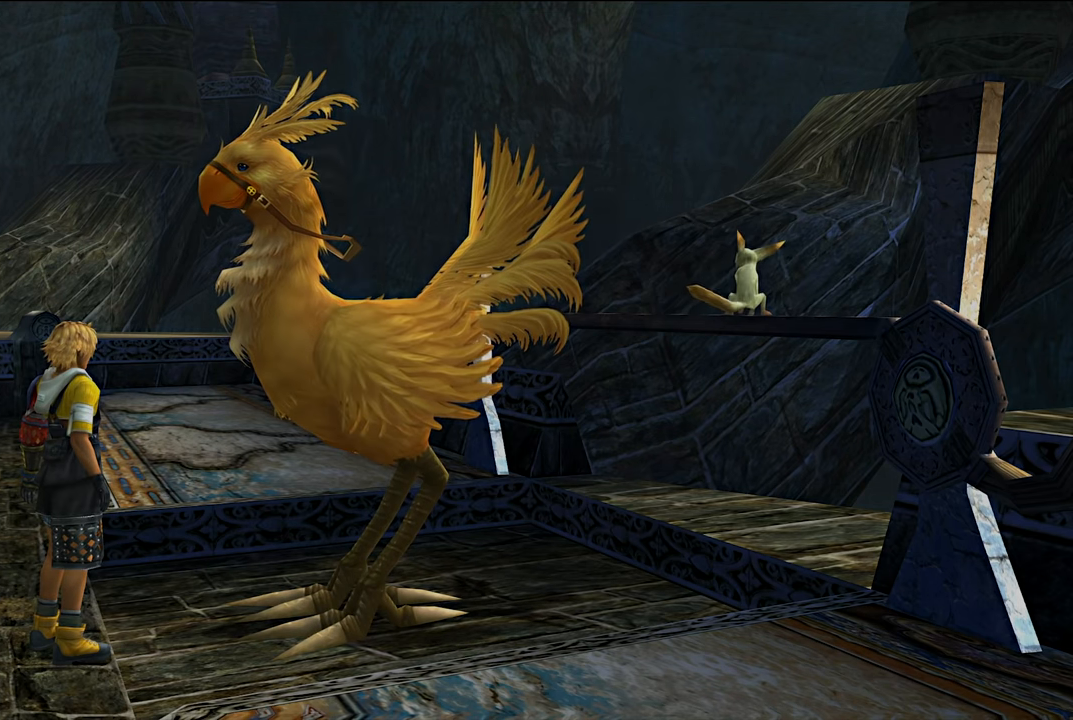
{"buttons": [], "left_stick": "center", "right_stick": "center", "events": []}